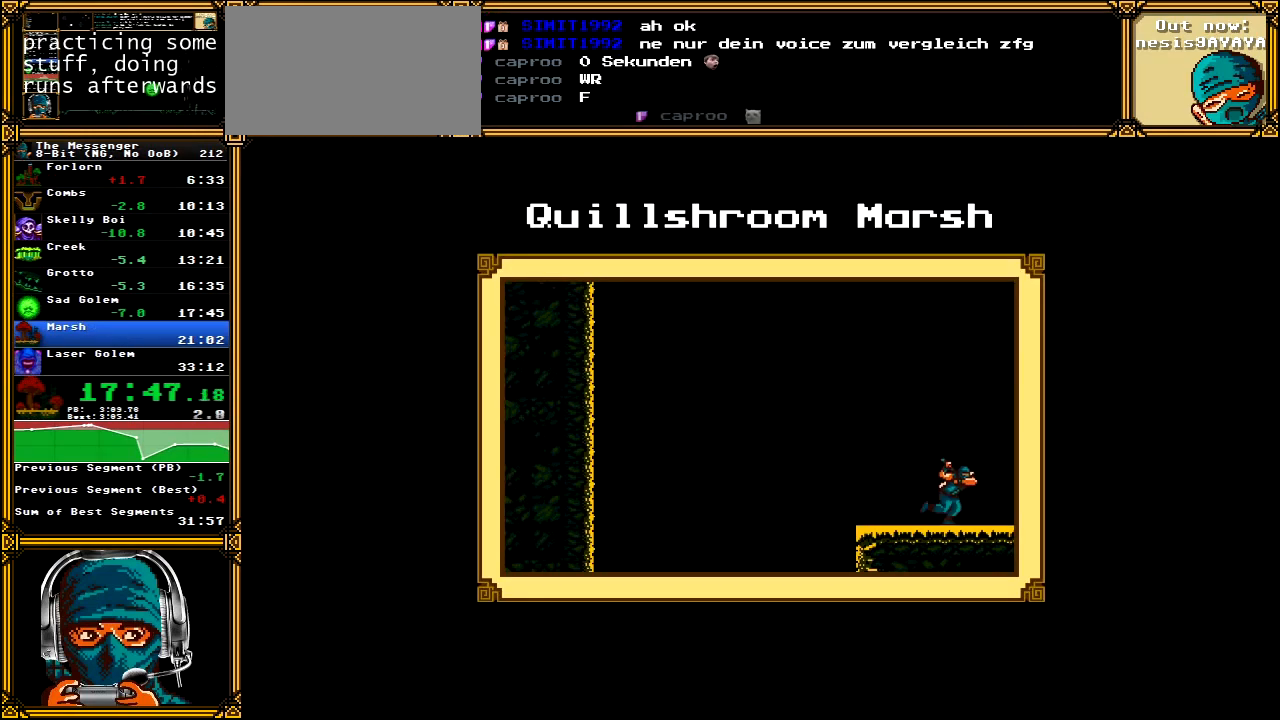
Gameplay with a controller (Xbox layout); each line is a JSON object with the inputs held at the frame after it. "events" lists button and stick changes between this image and that frame as [ms after this image, input, new state], when the widget could be followed in between. Not read: L1 L3 R1 R3 SELECT START.
{"buttons": ["DPAD_RIGHT"], "left_stick": "center", "right_stick": "center", "events": [[217, "DPAD_RIGHT", "down"]]}
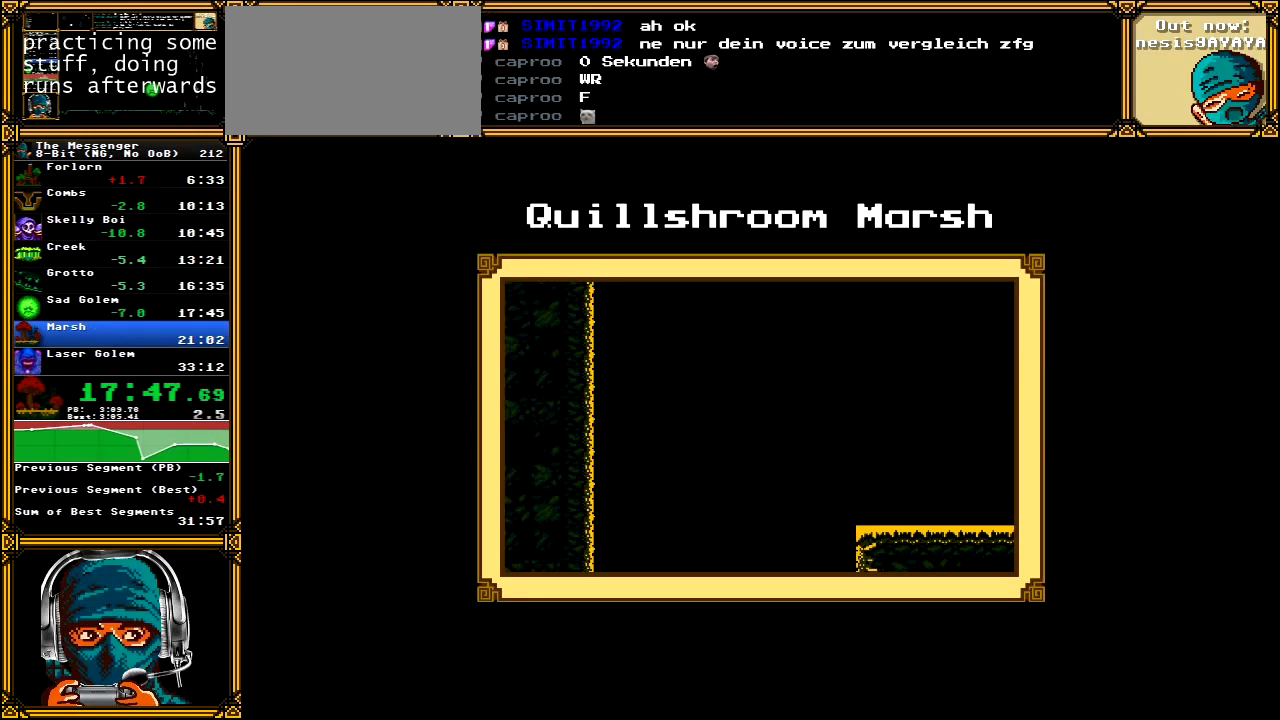
{"buttons": ["DPAD_RIGHT"], "left_stick": "center", "right_stick": "center", "events": []}
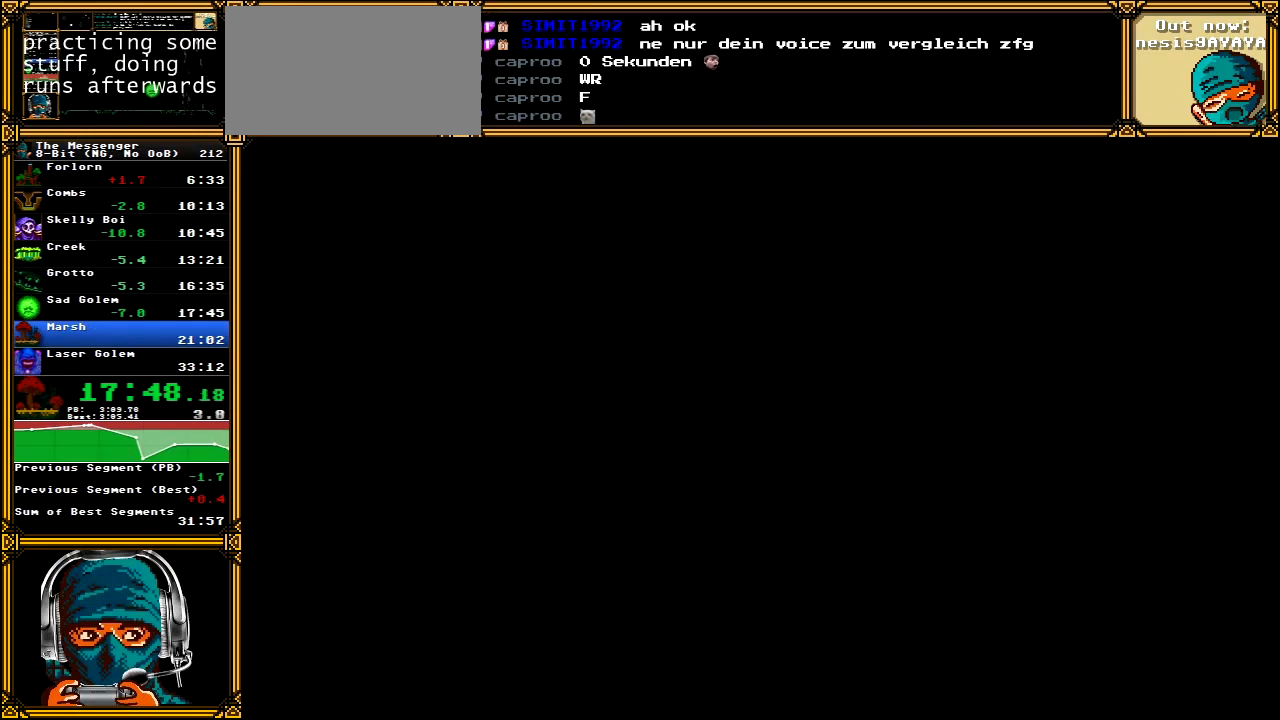
{"buttons": ["DPAD_RIGHT"], "left_stick": "center", "right_stick": "center", "events": []}
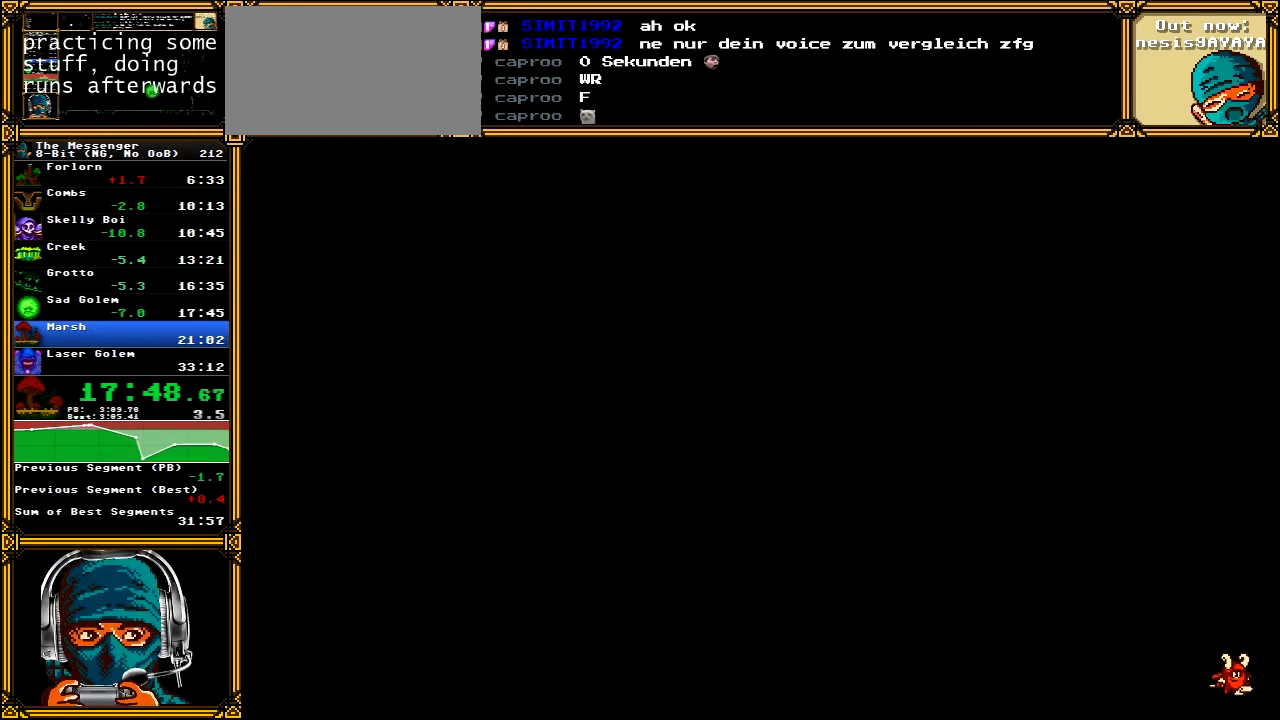
{"buttons": ["DPAD_RIGHT"], "left_stick": "center", "right_stick": "center", "events": []}
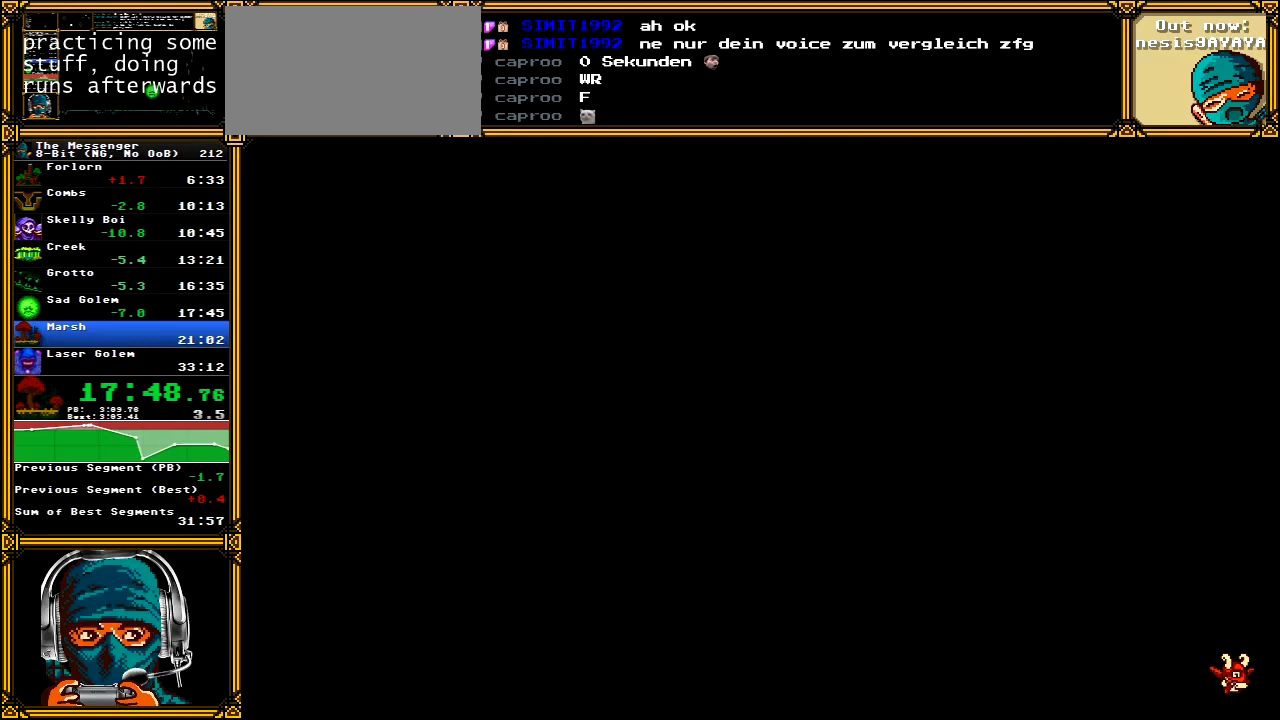
{"buttons": ["DPAD_RIGHT"], "left_stick": "center", "right_stick": "center", "events": []}
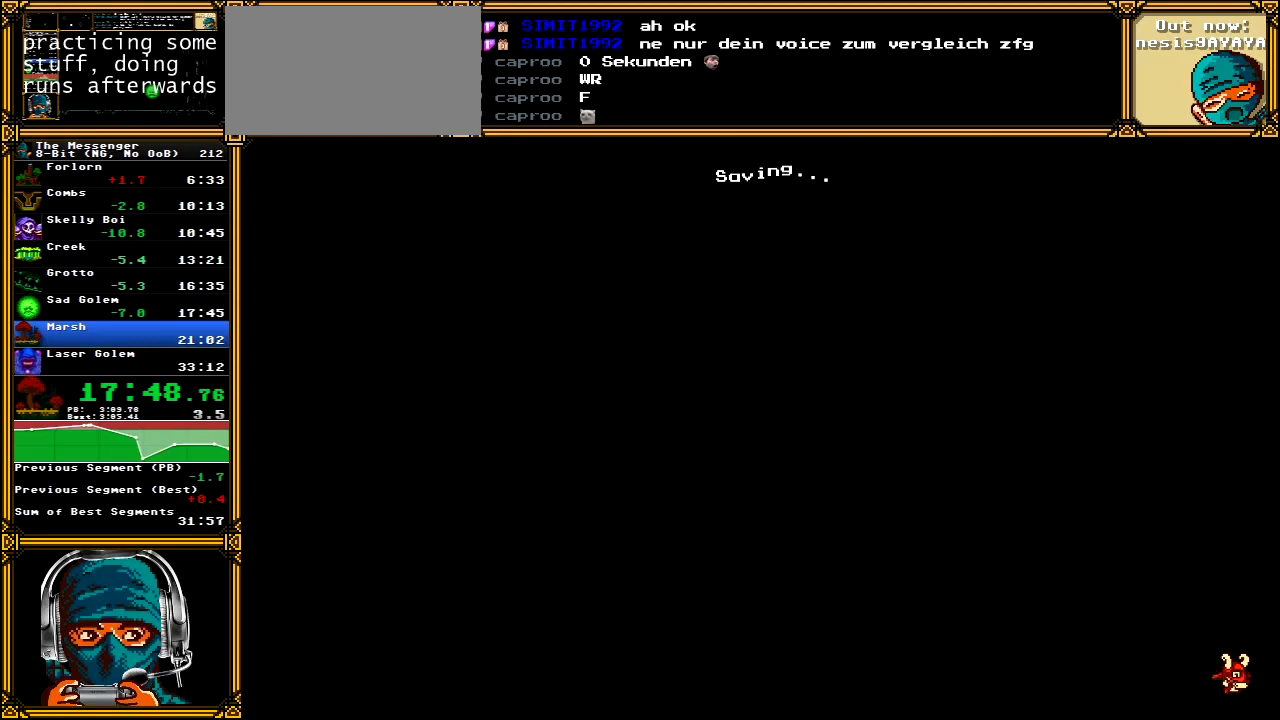
{"buttons": ["DPAD_RIGHT"], "left_stick": "center", "right_stick": "center", "events": []}
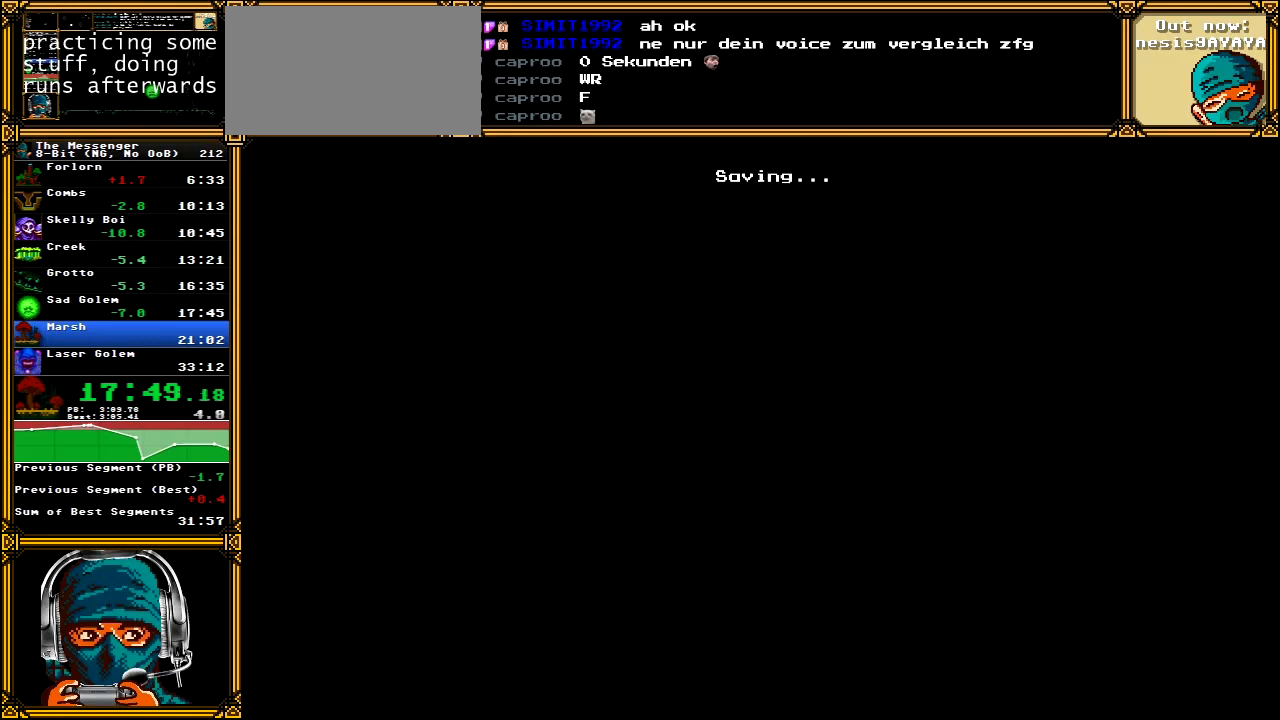
{"buttons": ["DPAD_RIGHT"], "left_stick": "center", "right_stick": "center", "events": []}
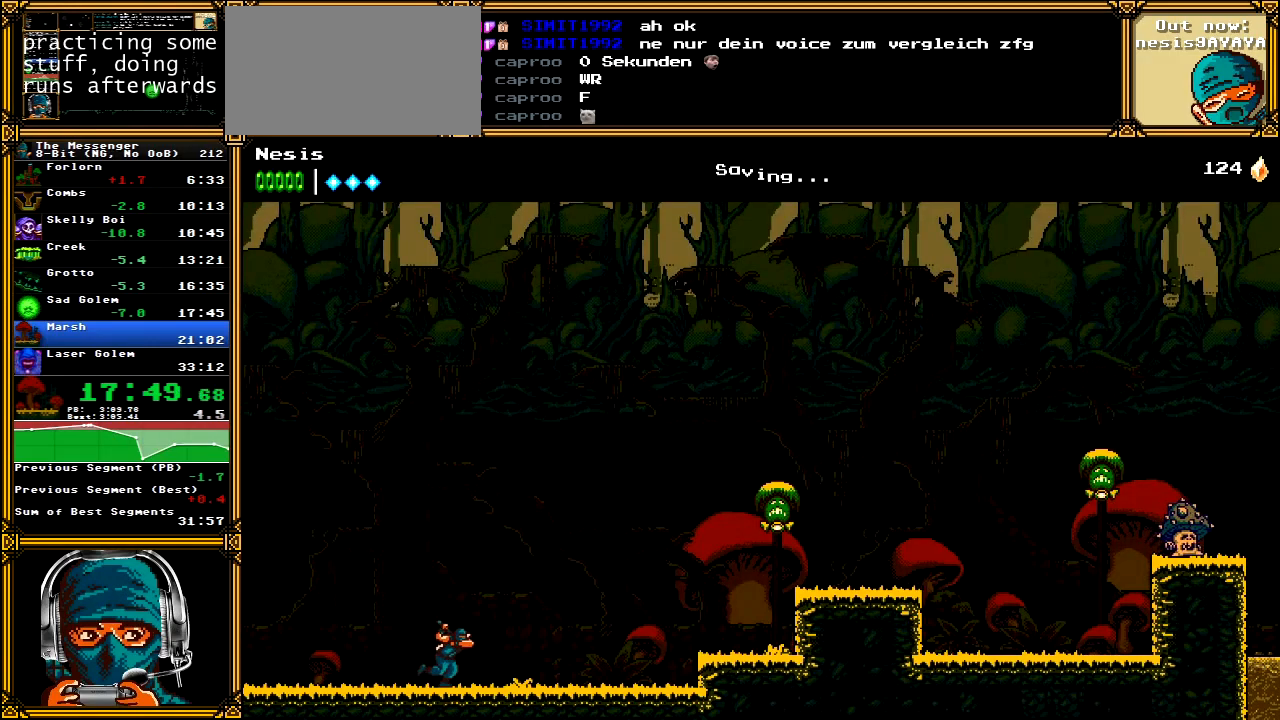
{"buttons": ["DPAD_RIGHT"], "left_stick": "center", "right_stick": "center", "events": []}
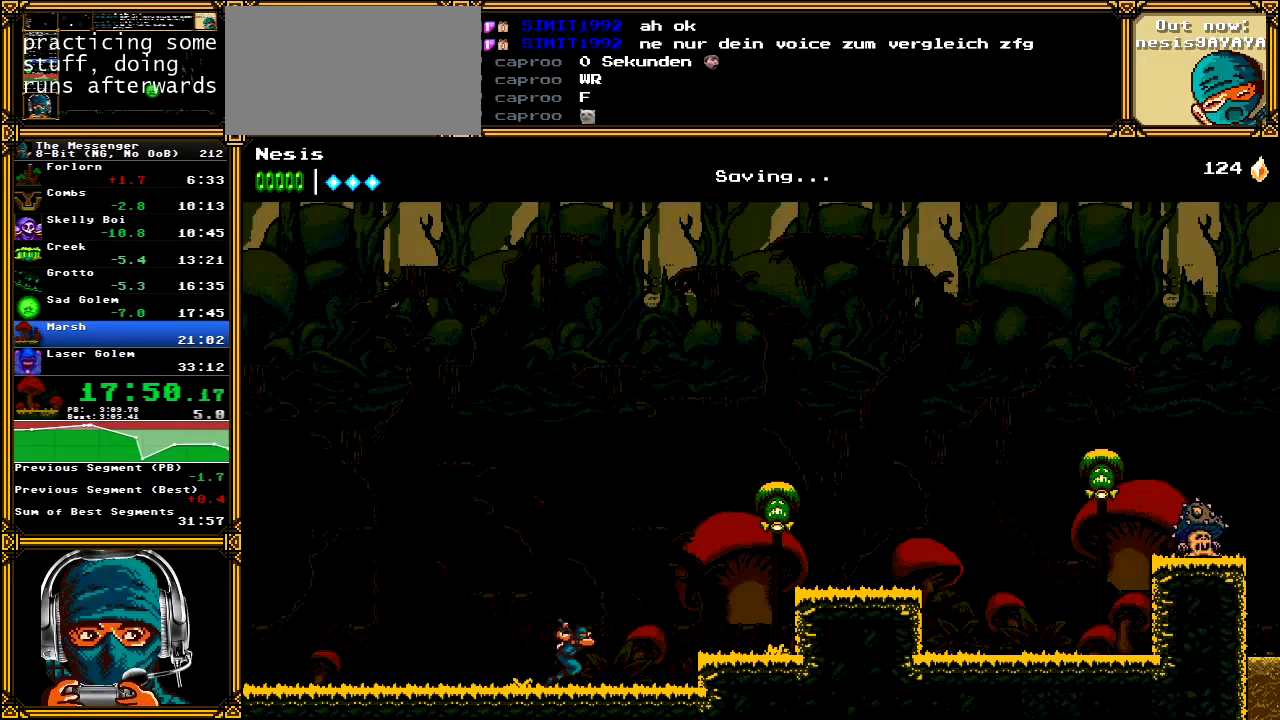
{"buttons": ["A", "DPAD_RIGHT"], "left_stick": "center", "right_stick": "center", "events": [[217, "A", "down"]]}
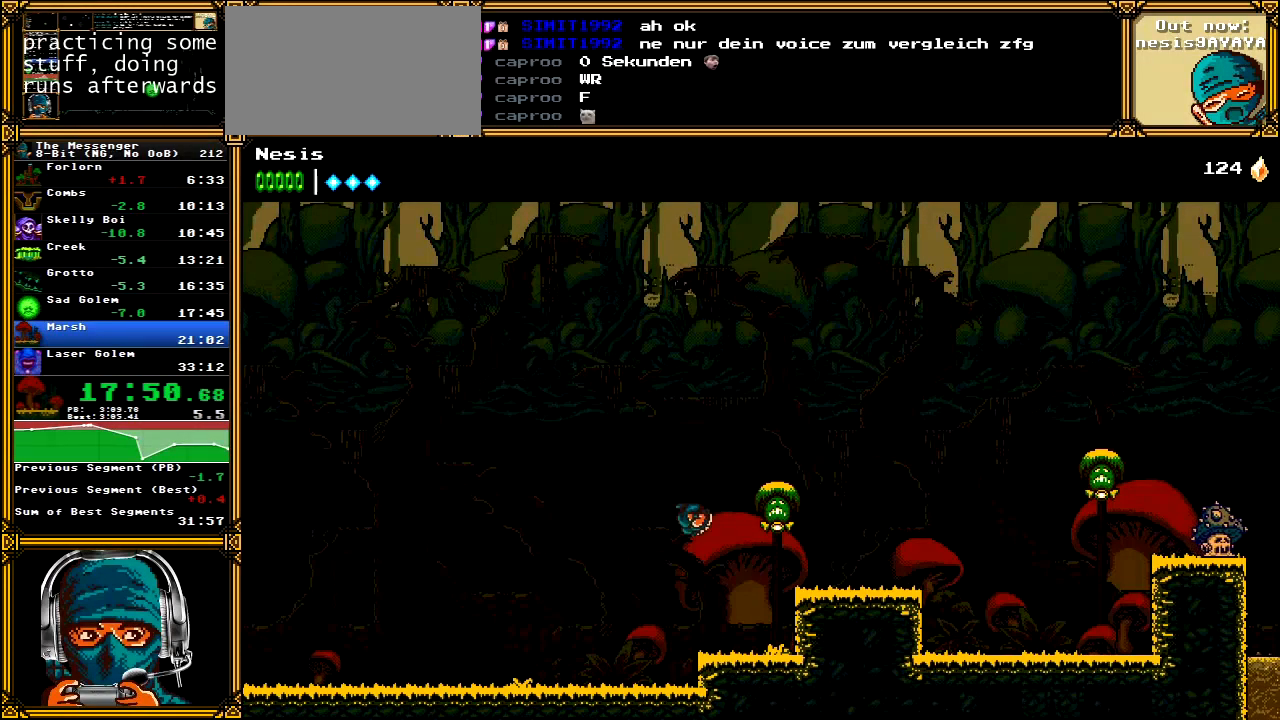
{"buttons": ["DPAD_RIGHT"], "left_stick": "center", "right_stick": "center", "events": [[50, "X", "down"], [267, "X", "up"], [317, "A", "up"]]}
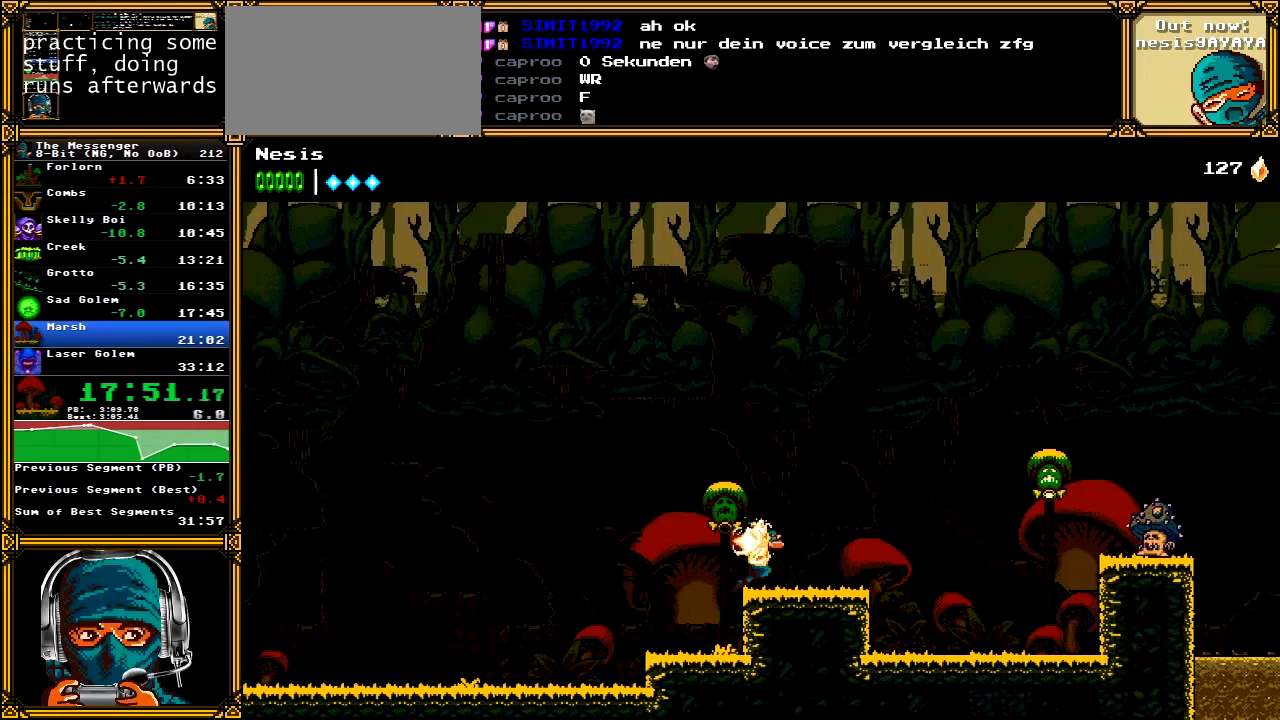
{"buttons": ["A", "DPAD_RIGHT"], "left_stick": "center", "right_stick": "center", "events": [[467, "A", "down"]]}
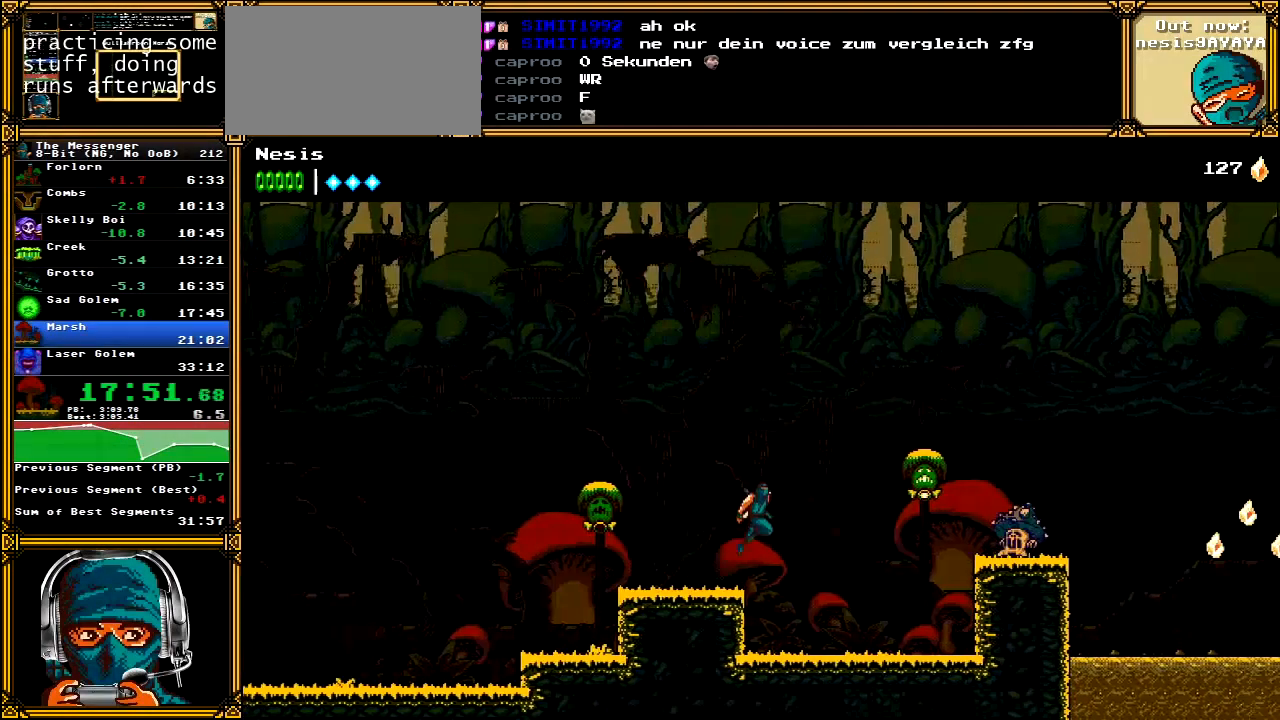
{"buttons": ["A", "DPAD_RIGHT"], "left_stick": "center", "right_stick": "center", "events": [[267, "A", "up"], [350, "A", "down"]]}
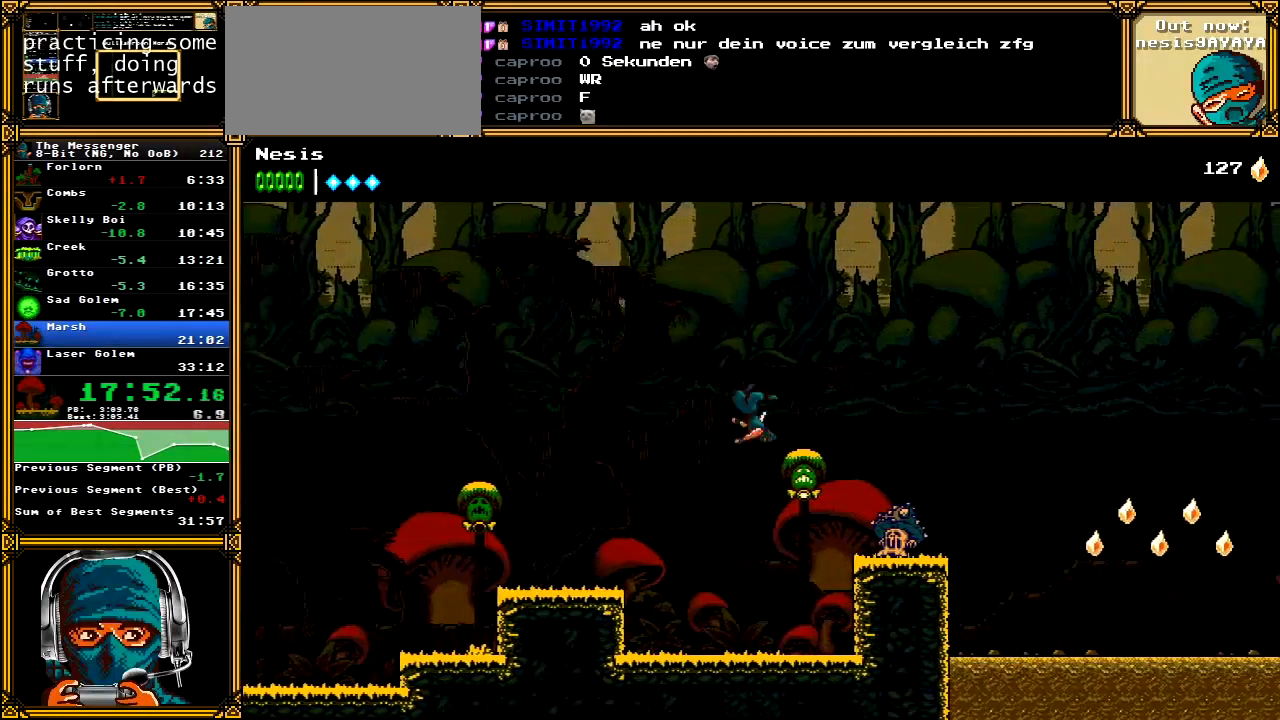
{"buttons": ["A", "DPAD_RIGHT"], "left_stick": "center", "right_stick": "center", "events": [[83, "X", "down"], [317, "X", "up"]]}
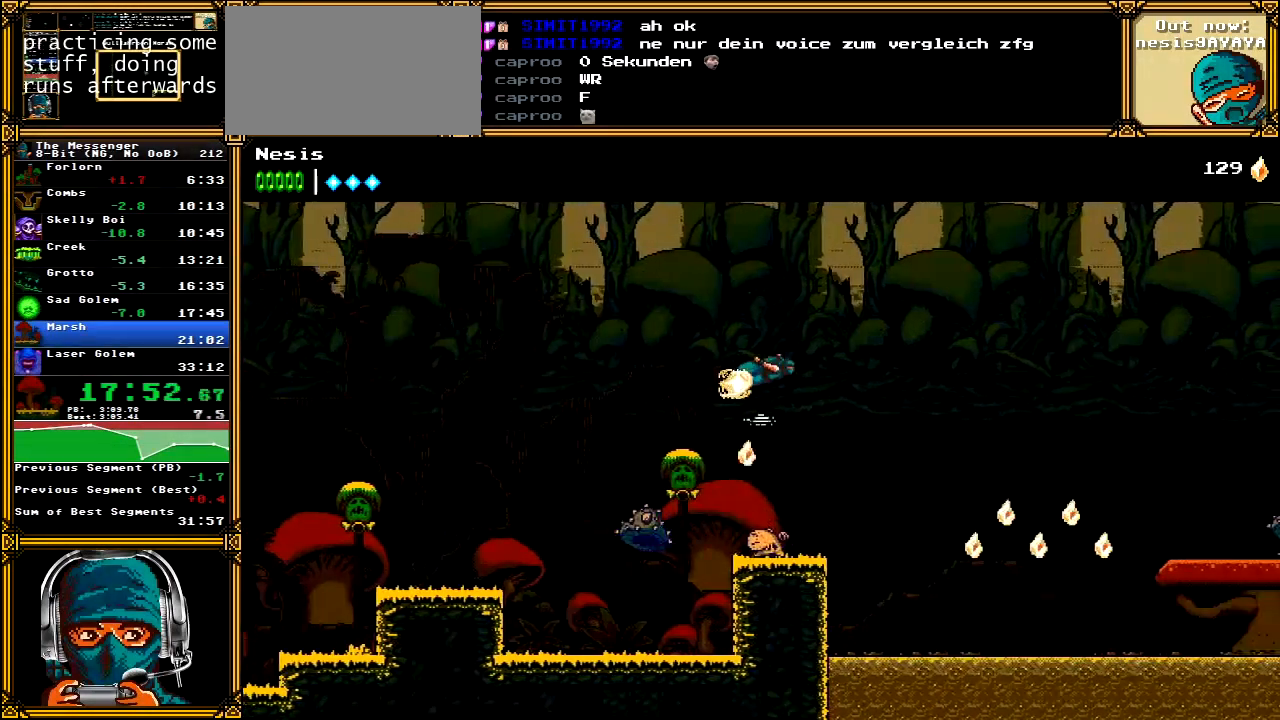
{"buttons": ["A", "DPAD_RIGHT"], "left_stick": "center", "right_stick": "center", "events": []}
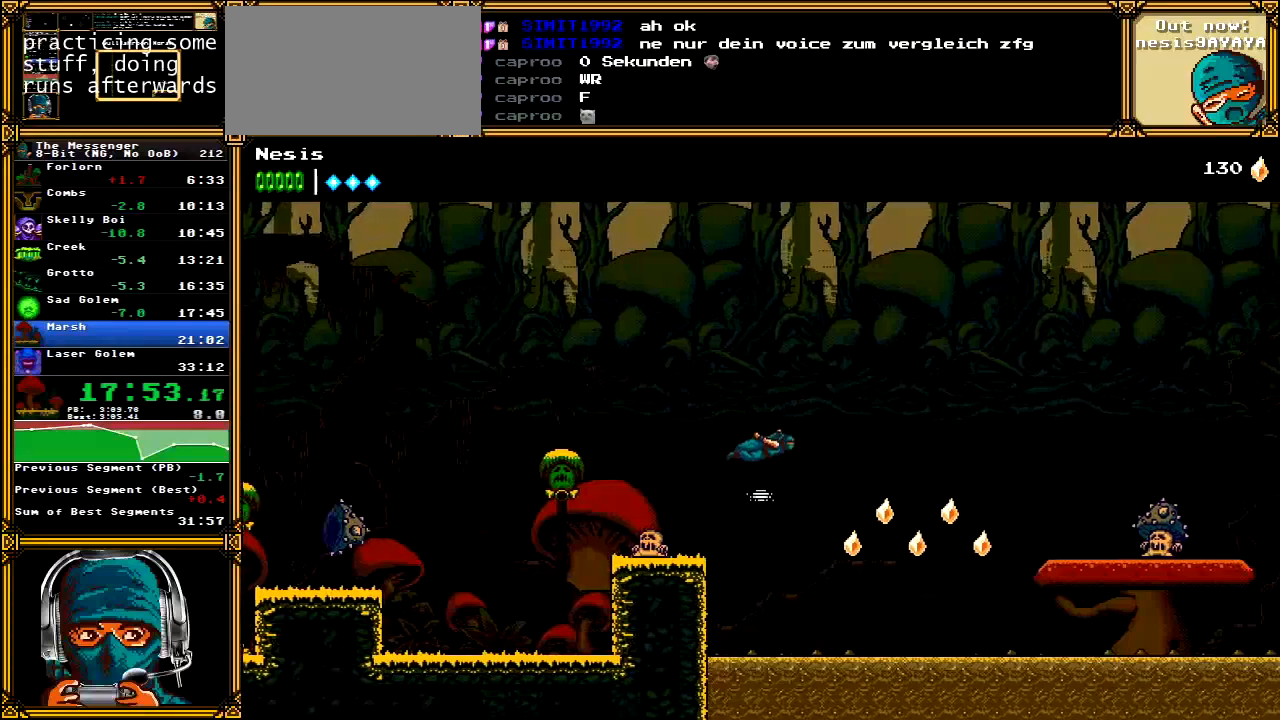
{"buttons": ["A", "DPAD_RIGHT"], "left_stick": "center", "right_stick": "center", "events": []}
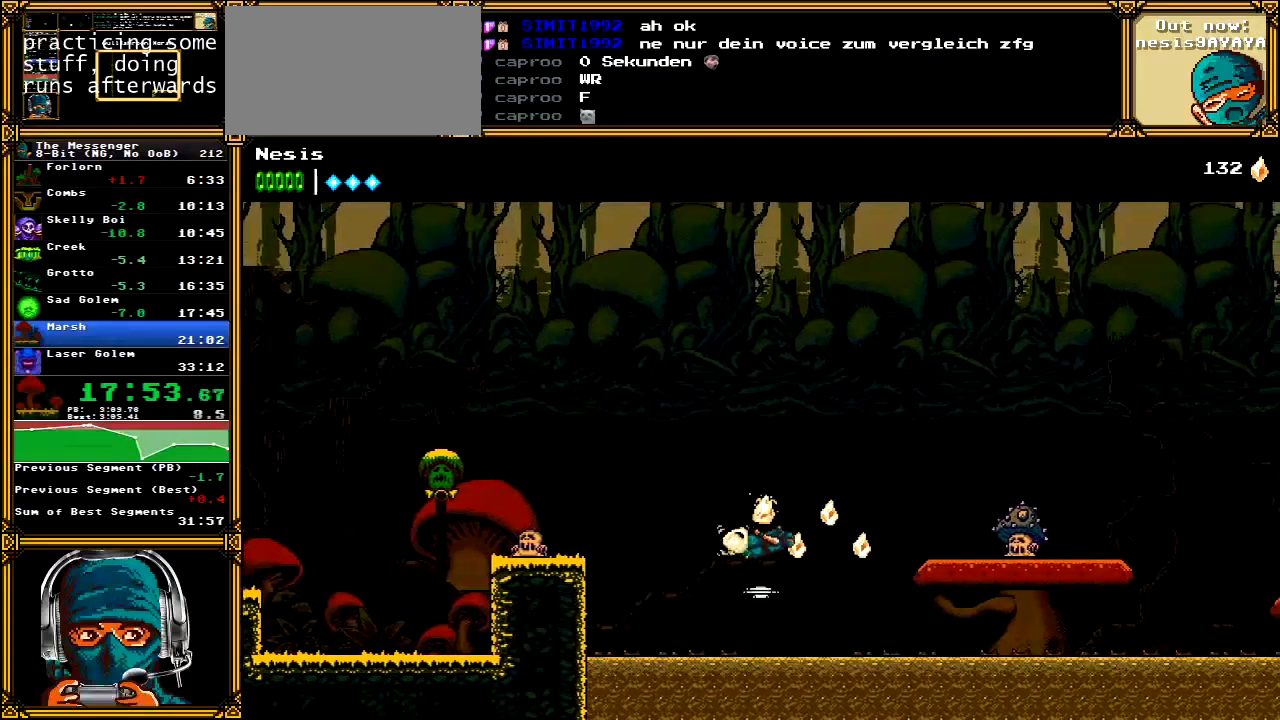
{"buttons": ["A", "DPAD_RIGHT"], "left_stick": "center", "right_stick": "center", "events": [[200, "A", "up"], [267, "A", "down"]]}
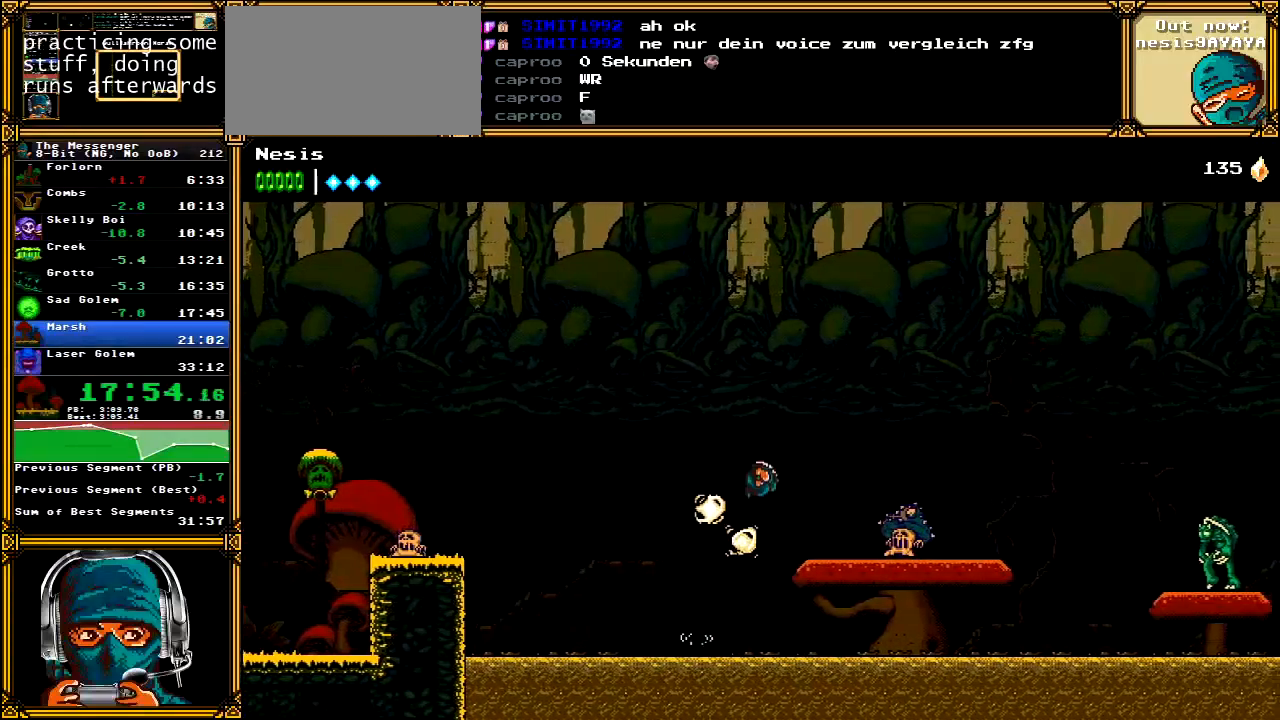
{"buttons": ["A", "X", "DPAD_RIGHT"], "left_stick": "center", "right_stick": "center", "events": [[183, "A", "up"], [250, "A", "down"], [350, "X", "down"]]}
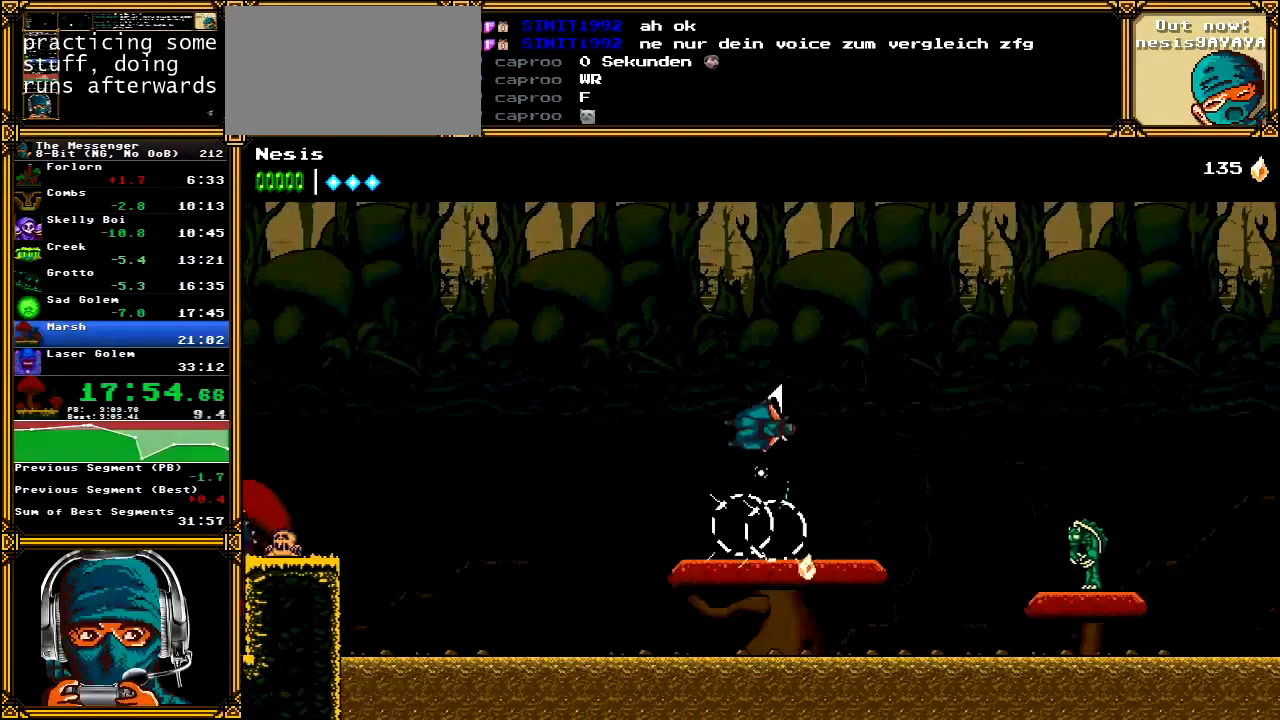
{"buttons": ["DPAD_RIGHT"], "left_stick": "center", "right_stick": "center", "events": [[83, "X", "up"], [300, "A", "up"]]}
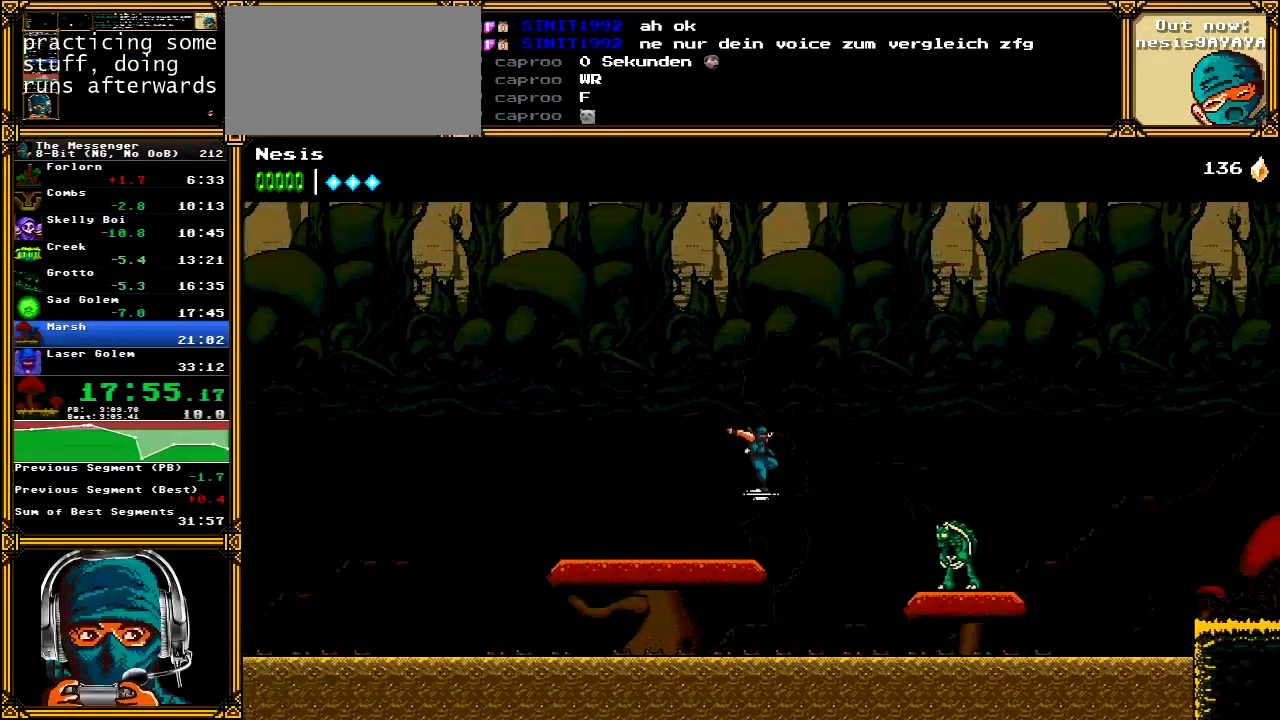
{"buttons": ["DPAD_RIGHT"], "left_stick": "center", "right_stick": "center", "events": [[167, "A", "down"], [317, "A", "up"]]}
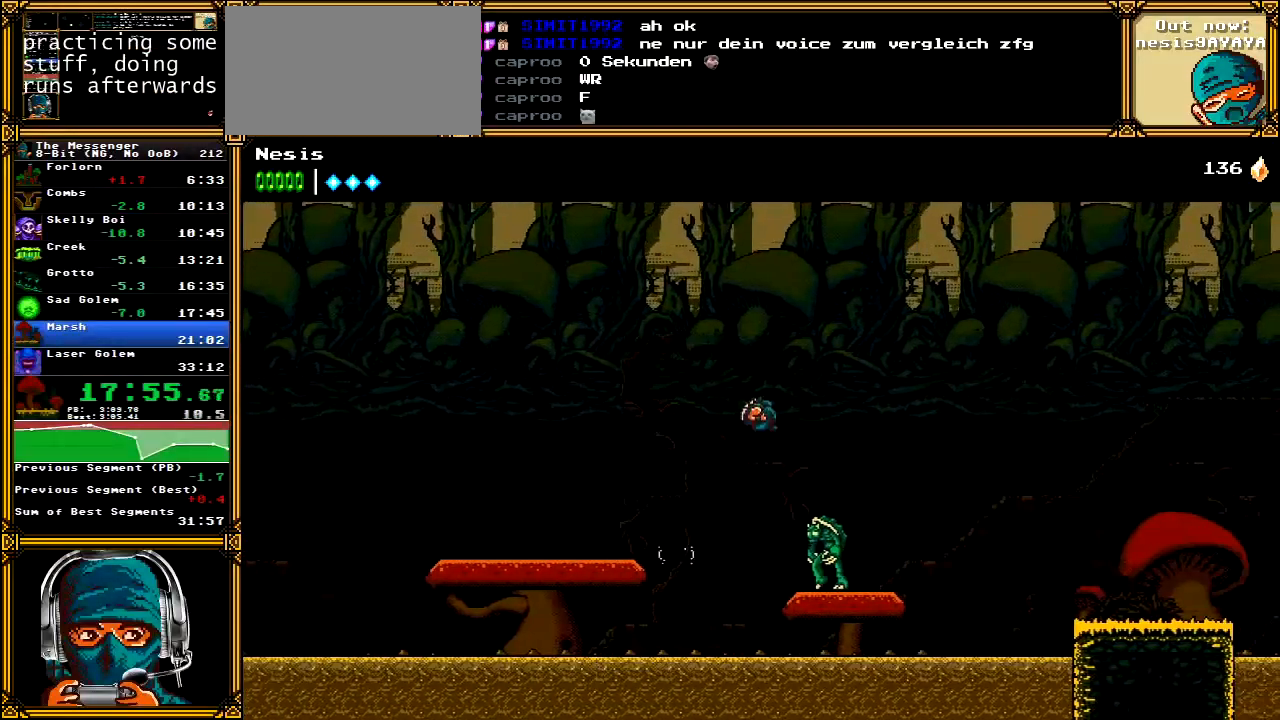
{"buttons": ["A", "DPAD_RIGHT"], "left_stick": "center", "right_stick": "center", "events": [[67, "A", "down"], [133, "X", "down"], [333, "X", "up"]]}
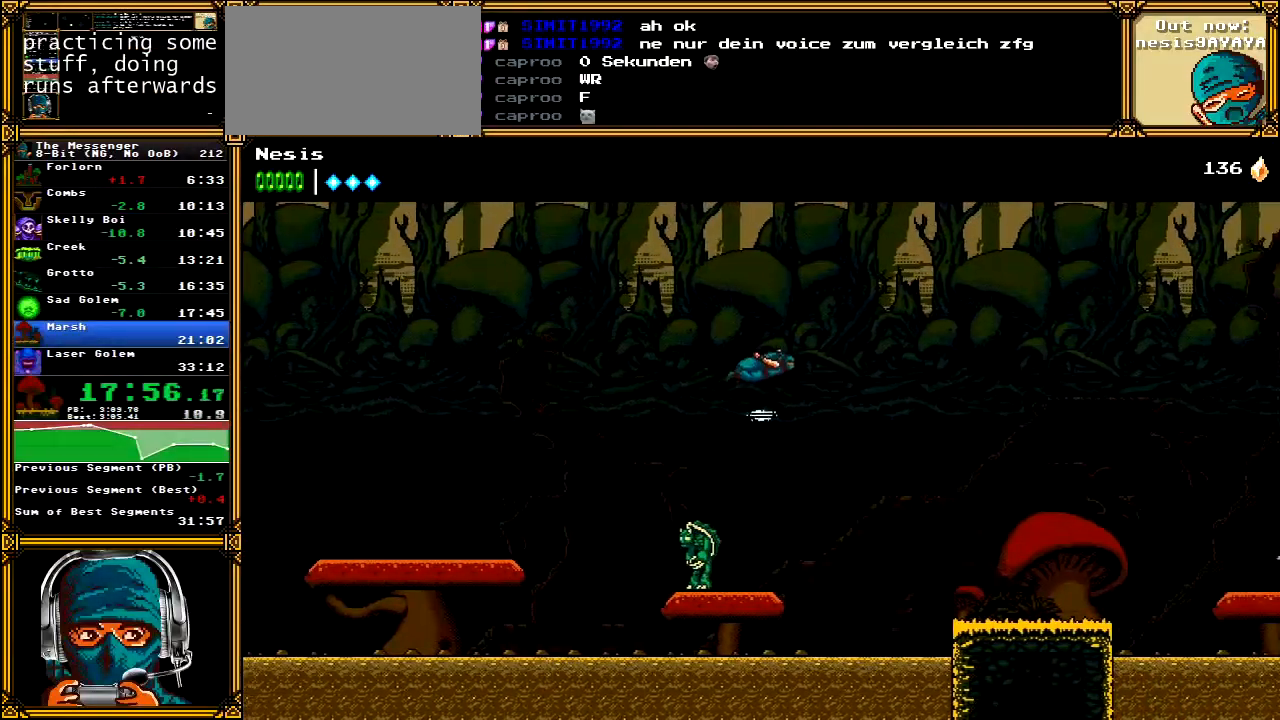
{"buttons": ["A", "DPAD_RIGHT"], "left_stick": "center", "right_stick": "center", "events": []}
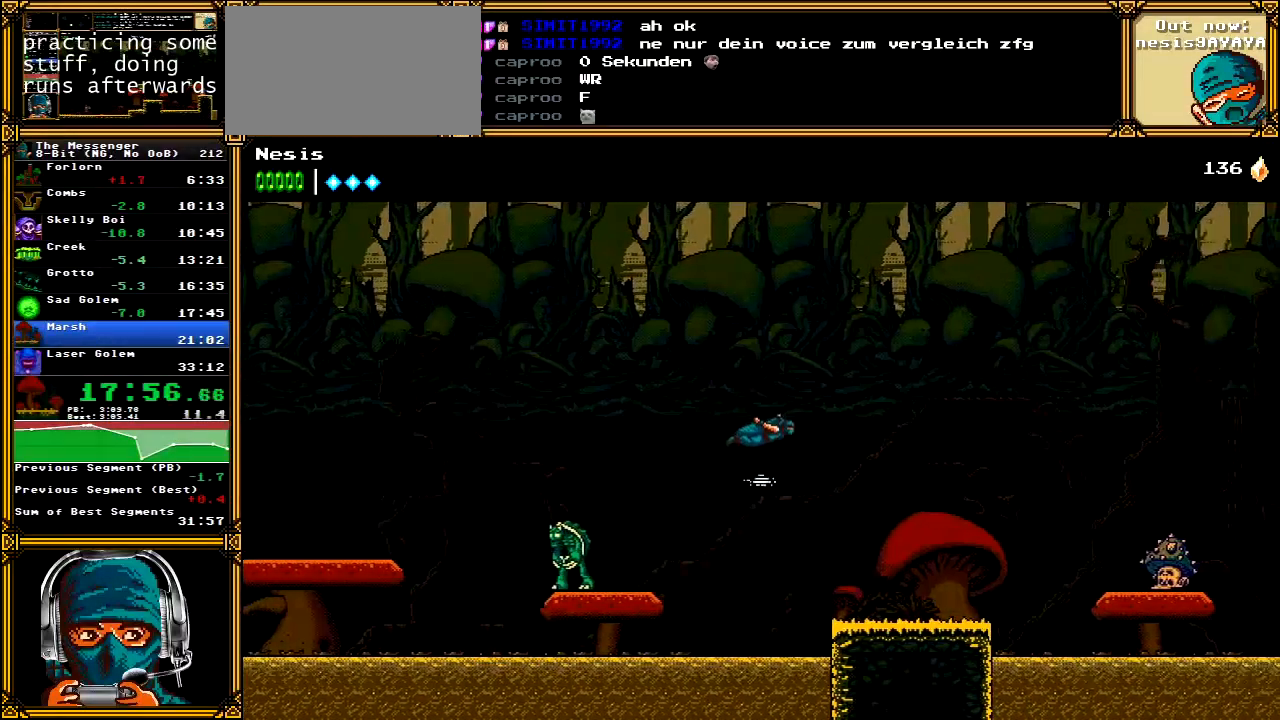
{"buttons": ["DPAD_RIGHT"], "left_stick": "center", "right_stick": "center", "events": [[117, "A", "up"]]}
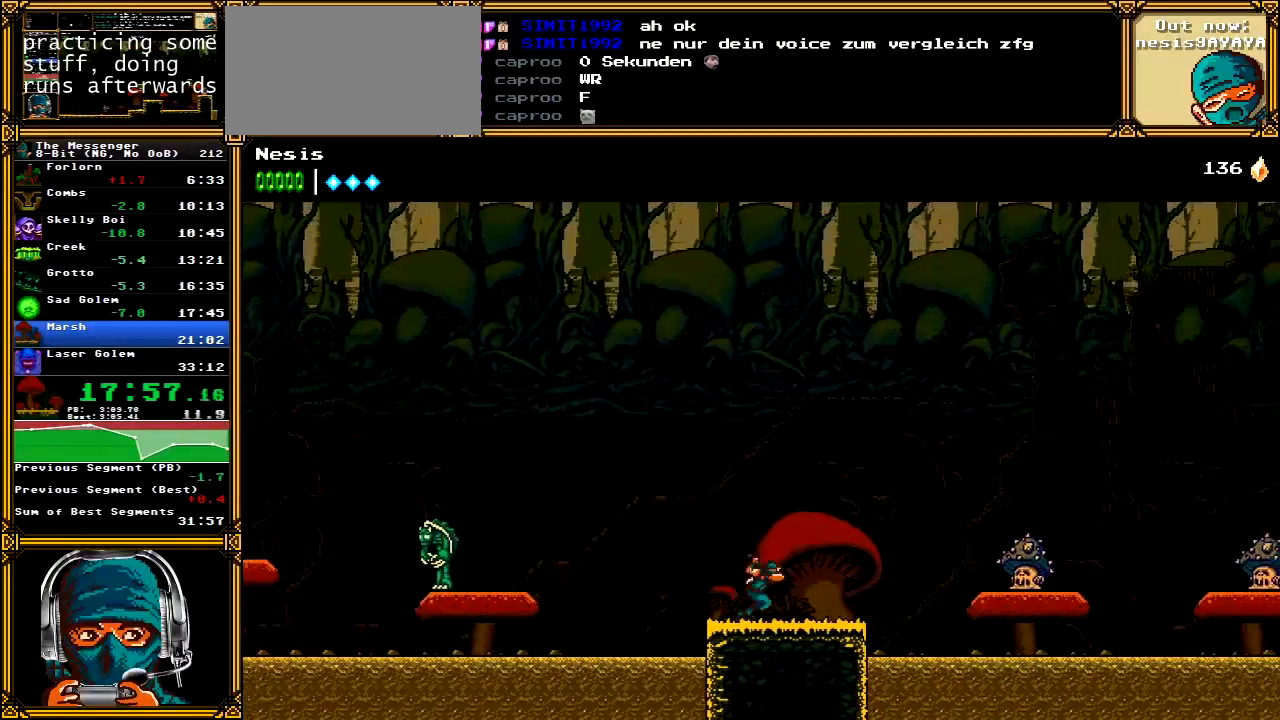
{"buttons": ["A", "DPAD_RIGHT"], "left_stick": "center", "right_stick": "center", "events": [[350, "A", "down"]]}
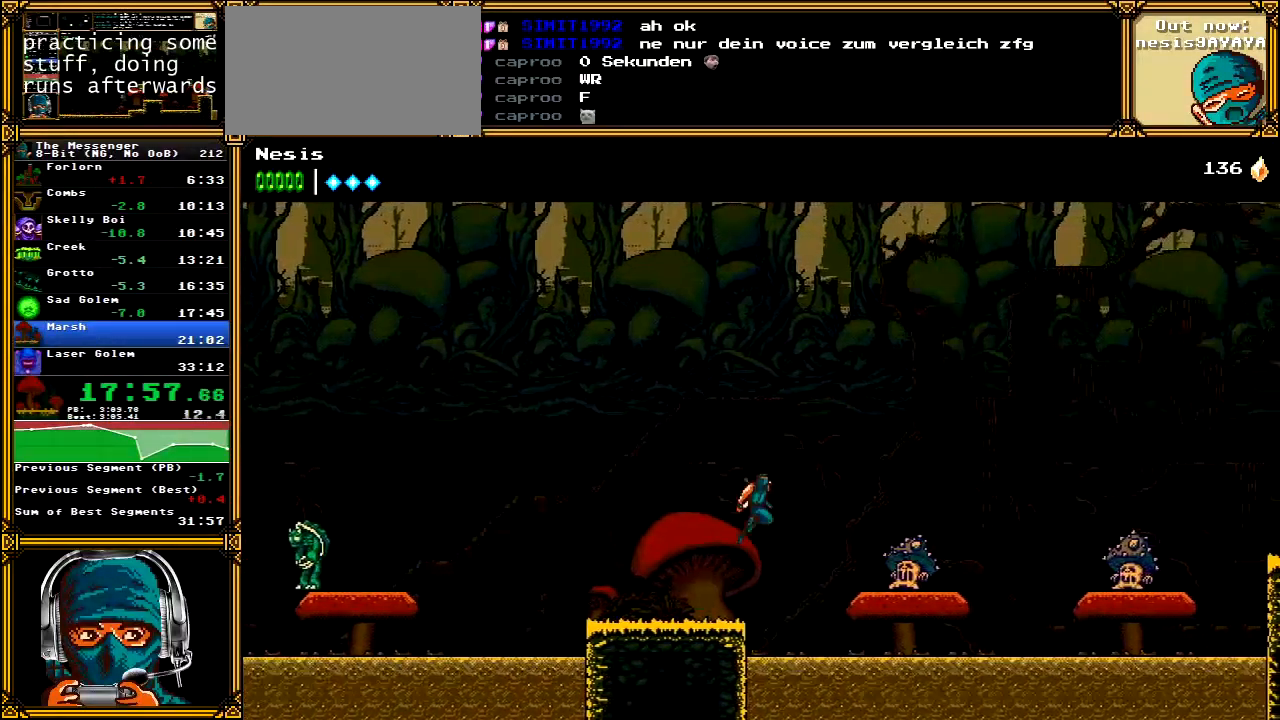
{"buttons": ["A", "X", "DPAD_RIGHT"], "left_stick": "center", "right_stick": "center", "events": [[133, "A", "up"], [250, "A", "down"], [350, "X", "down"]]}
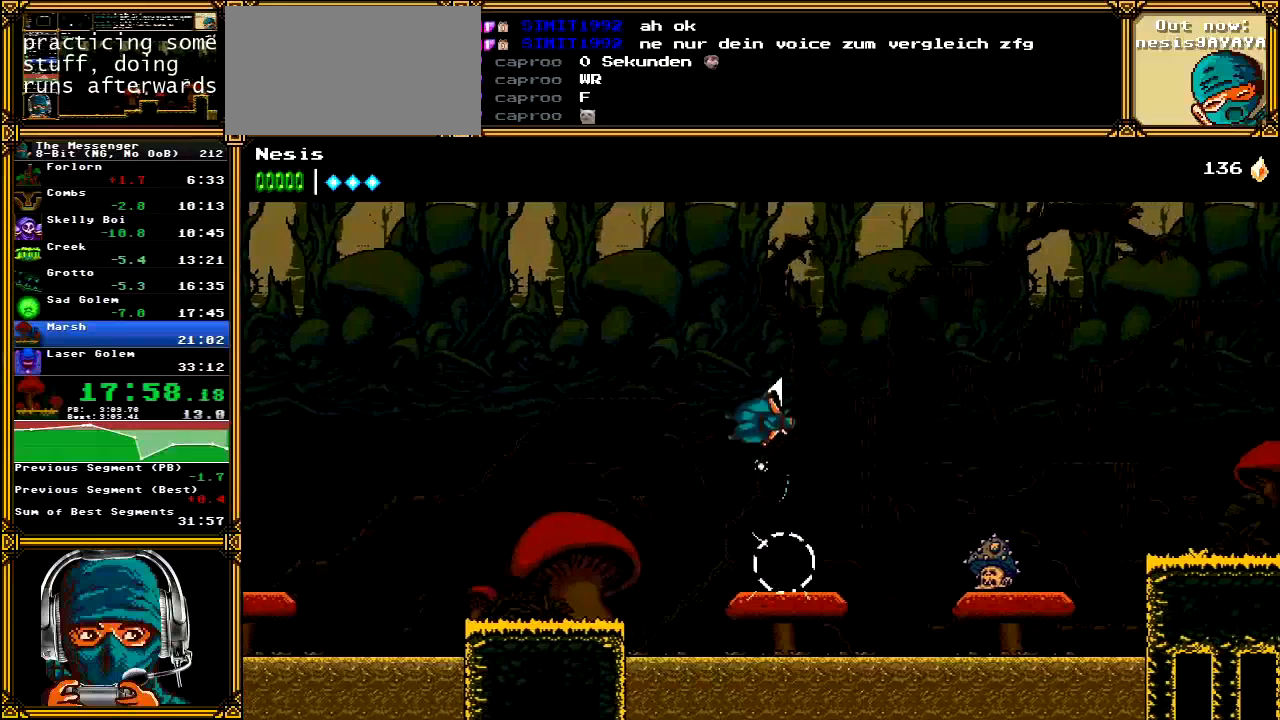
{"buttons": ["A", "DPAD_RIGHT"], "left_stick": "center", "right_stick": "center", "events": [[83, "X", "up"]]}
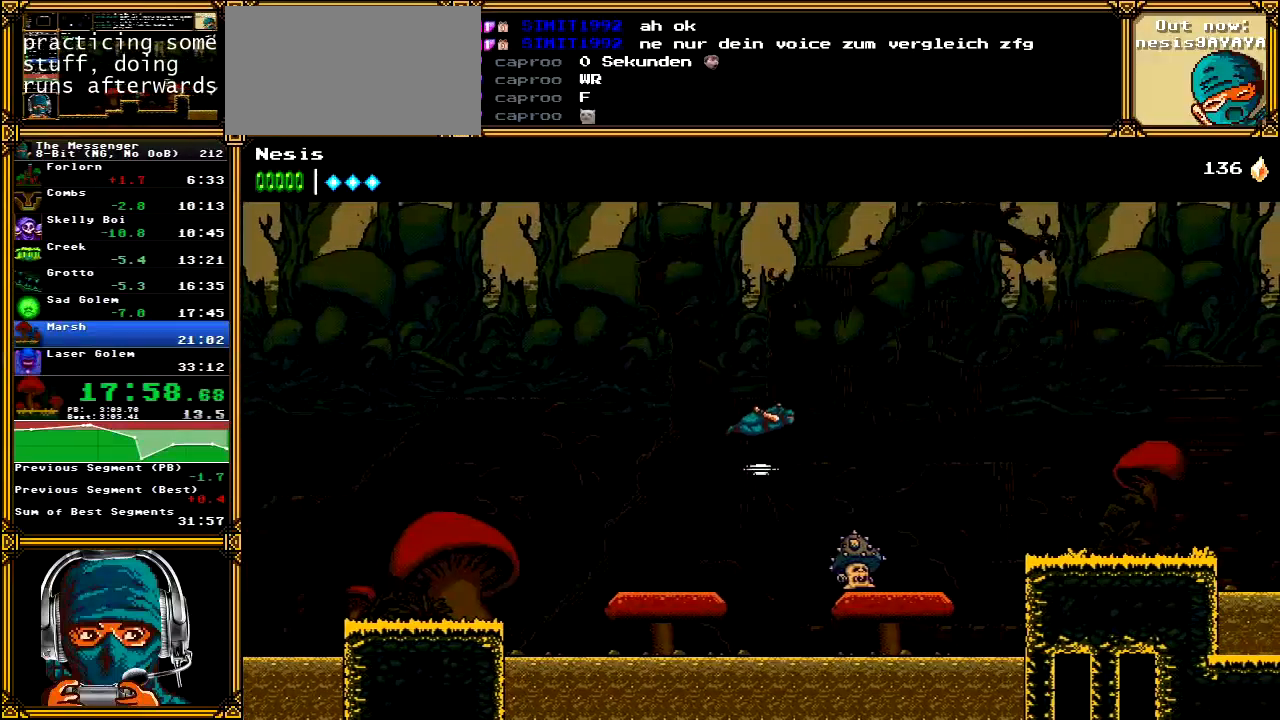
{"buttons": ["A", "X", "DPAD_RIGHT"], "left_stick": "center", "right_stick": "center", "events": [[217, "X", "down"]]}
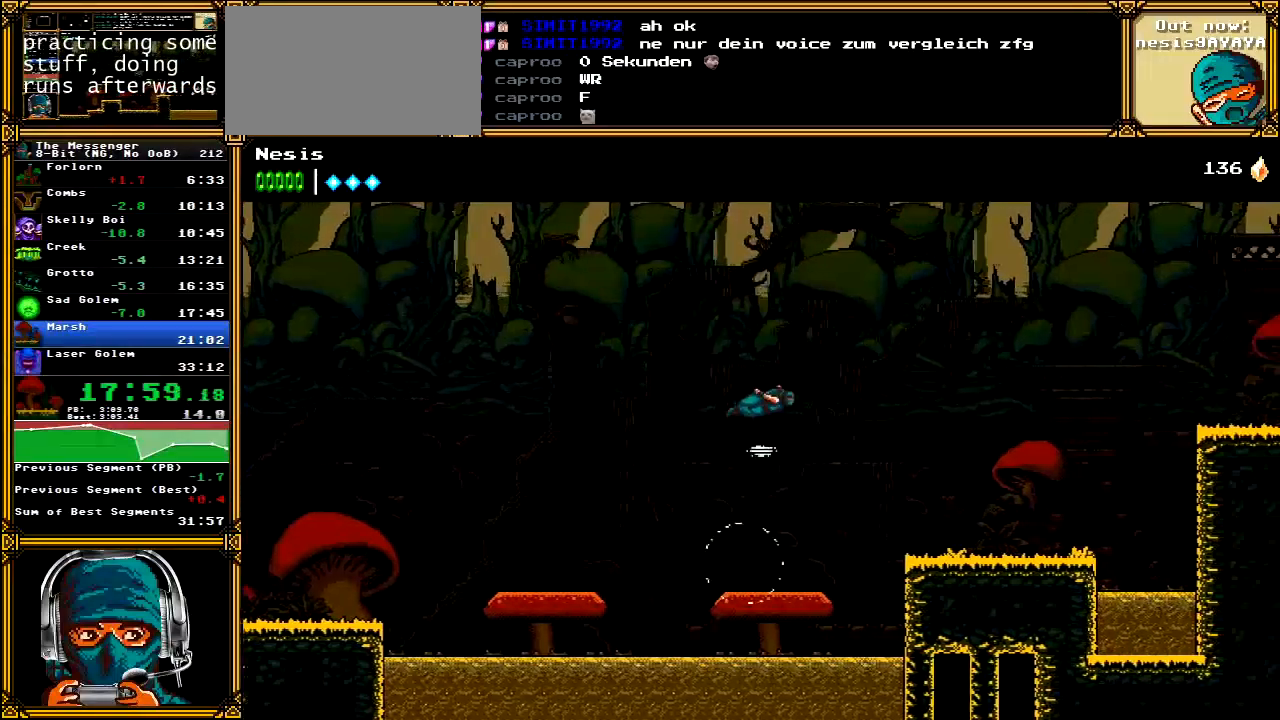
{"buttons": ["A", "DPAD_RIGHT"], "left_stick": "center", "right_stick": "center", "events": [[117, "X", "up"]]}
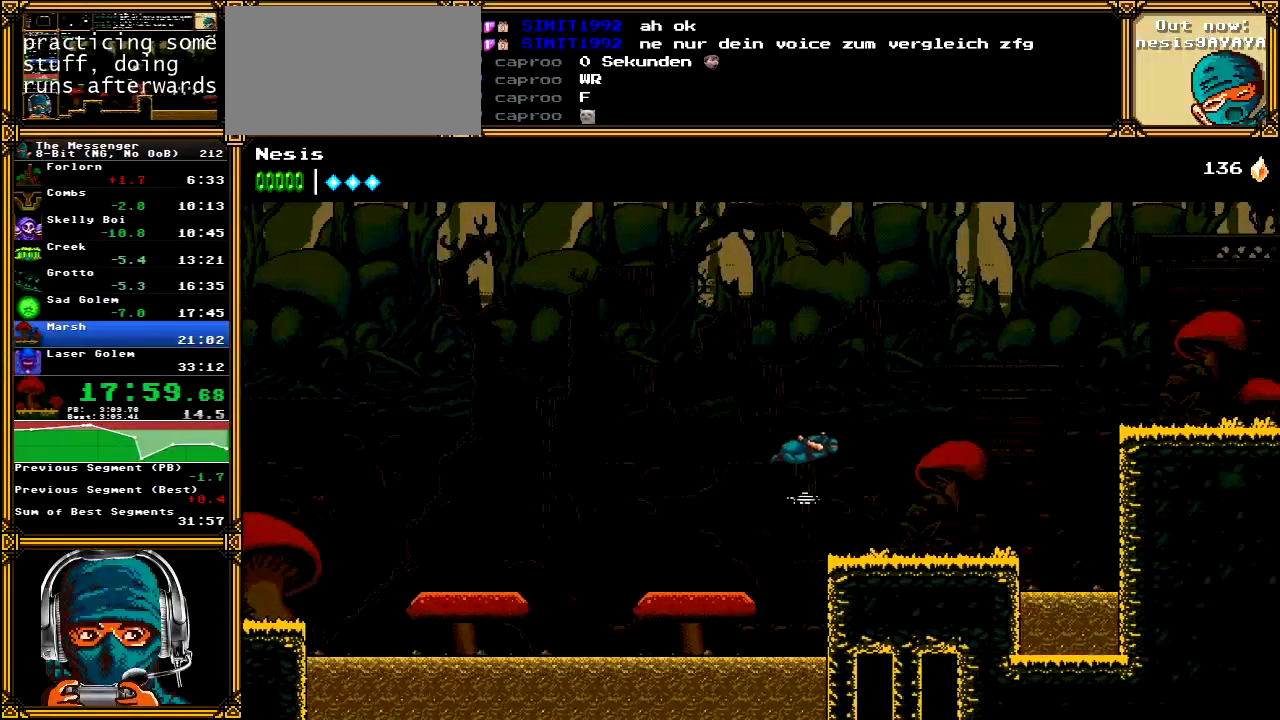
{"buttons": ["DPAD_RIGHT"], "left_stick": "center", "right_stick": "center", "events": [[50, "A", "up"]]}
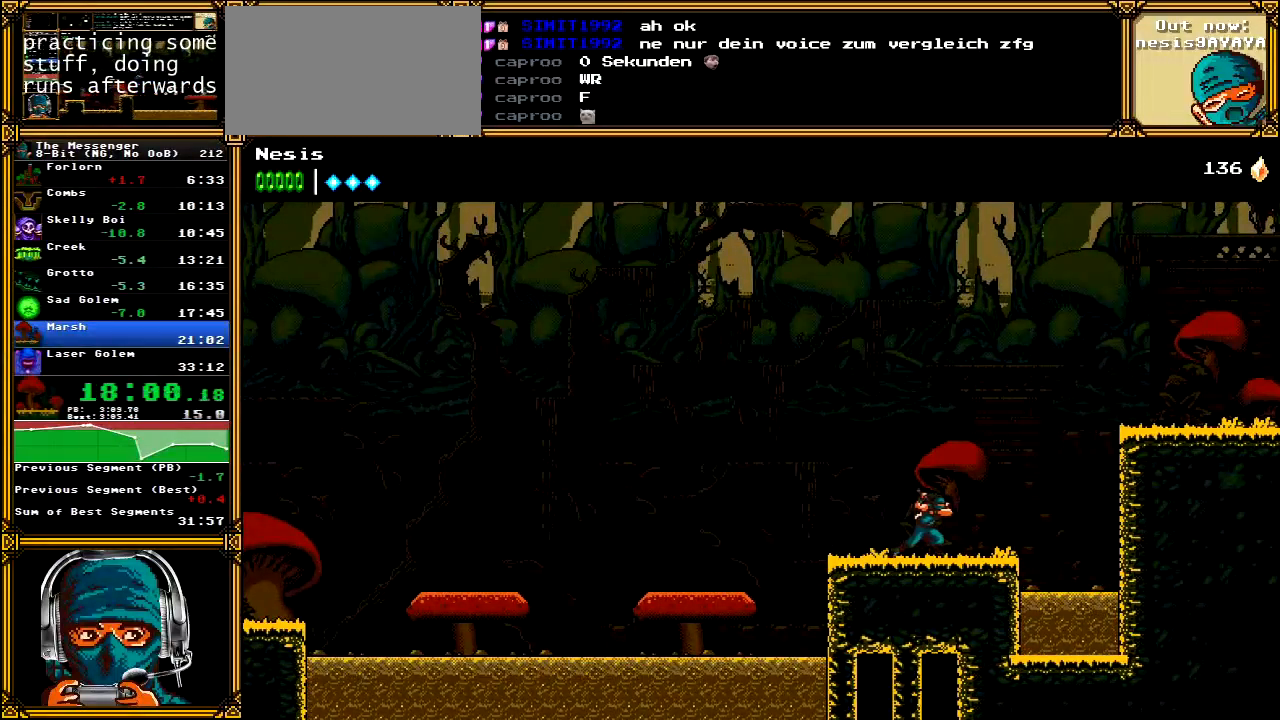
{"buttons": ["A", "DPAD_RIGHT"], "left_stick": "center", "right_stick": "center", "events": [[333, "A", "down"]]}
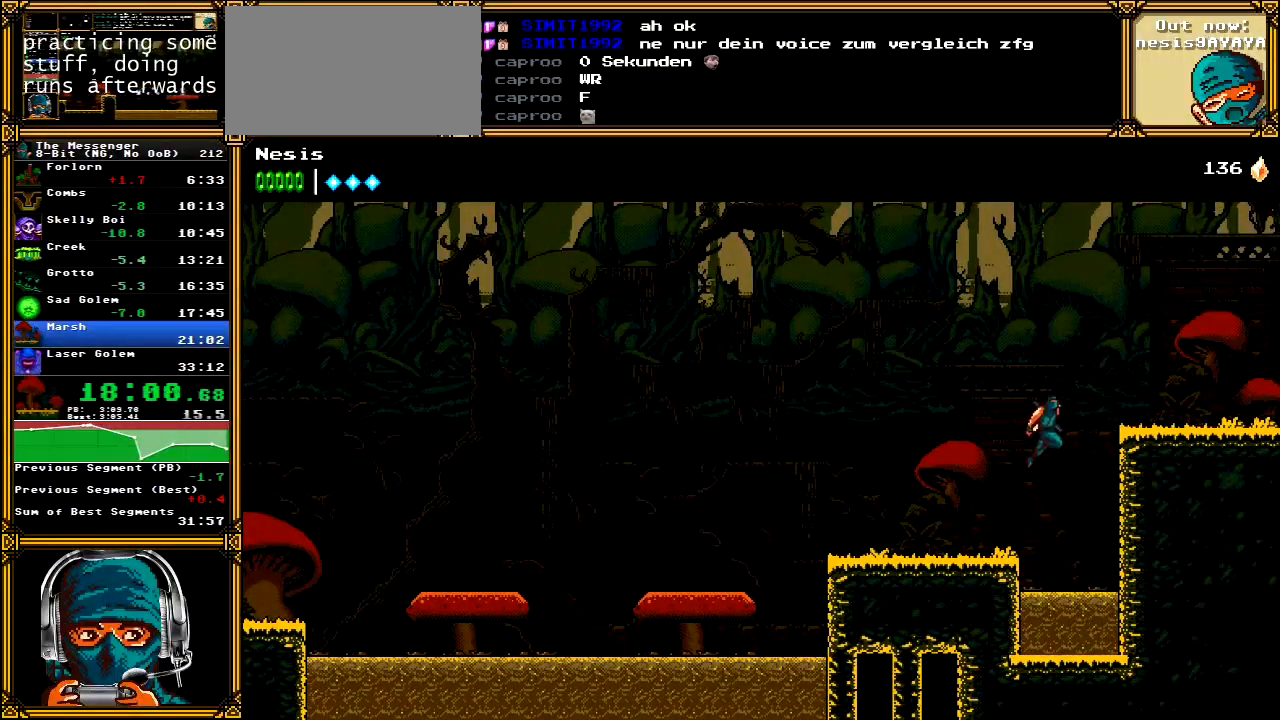
{"buttons": ["DPAD_RIGHT"], "left_stick": "center", "right_stick": "center", "events": [[333, "A", "up"]]}